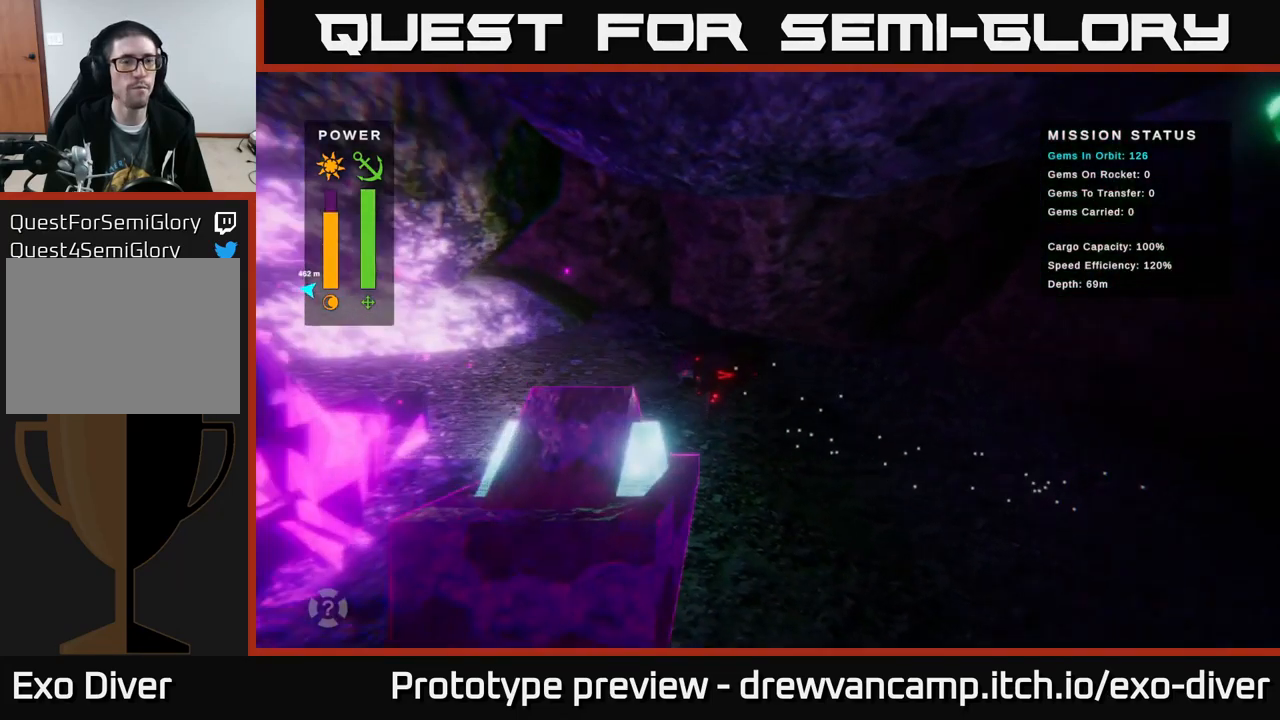
Gameplay with a controller (Xbox layout); each line is a JSON object with the inputs held at the frame after it. "events" lists button and stick changes between this image and that frame as [ms after this image, input, new state], when the widget could be followed in between.
{"buttons": [], "left_stick": "center", "right_stick": "center", "events": [[217, "left_stick", "left"], [350, "left_stick", "down"], [433, "left_stick", "center"]]}
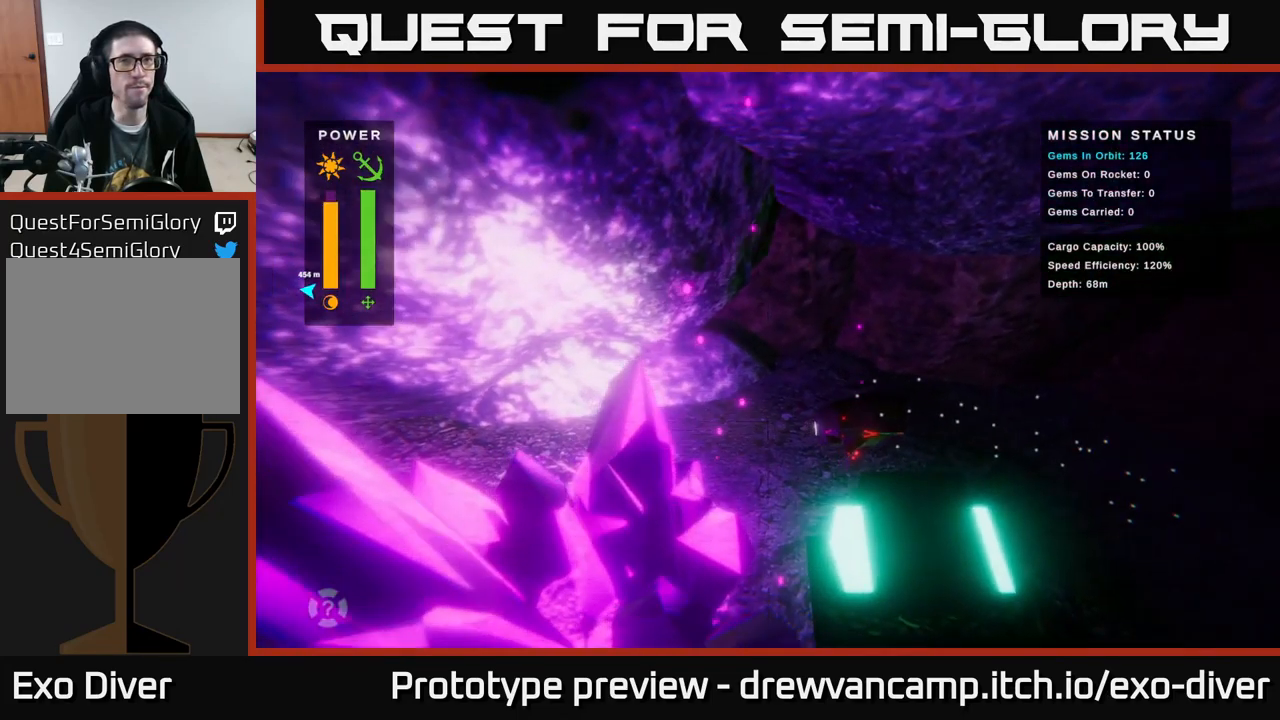
{"buttons": [], "left_stick": "left", "right_stick": "center", "events": [[17, "A", "down"], [133, "A", "up"], [150, "left_stick", "right"], [450, "left_stick", "down"], [500, "left_stick", "left"]]}
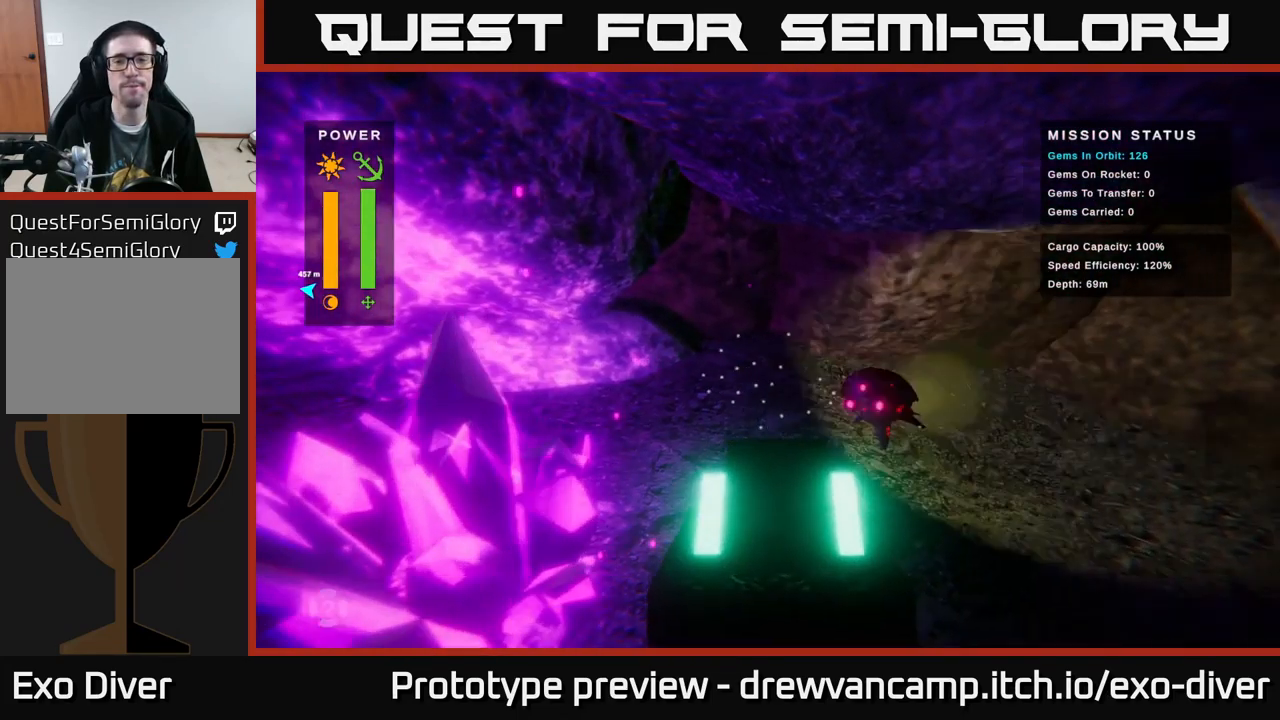
{"buttons": [], "left_stick": "right", "right_stick": "center", "events": [[150, "left_stick", "center"], [217, "A", "down"], [317, "A", "up"], [433, "left_stick", "right"]]}
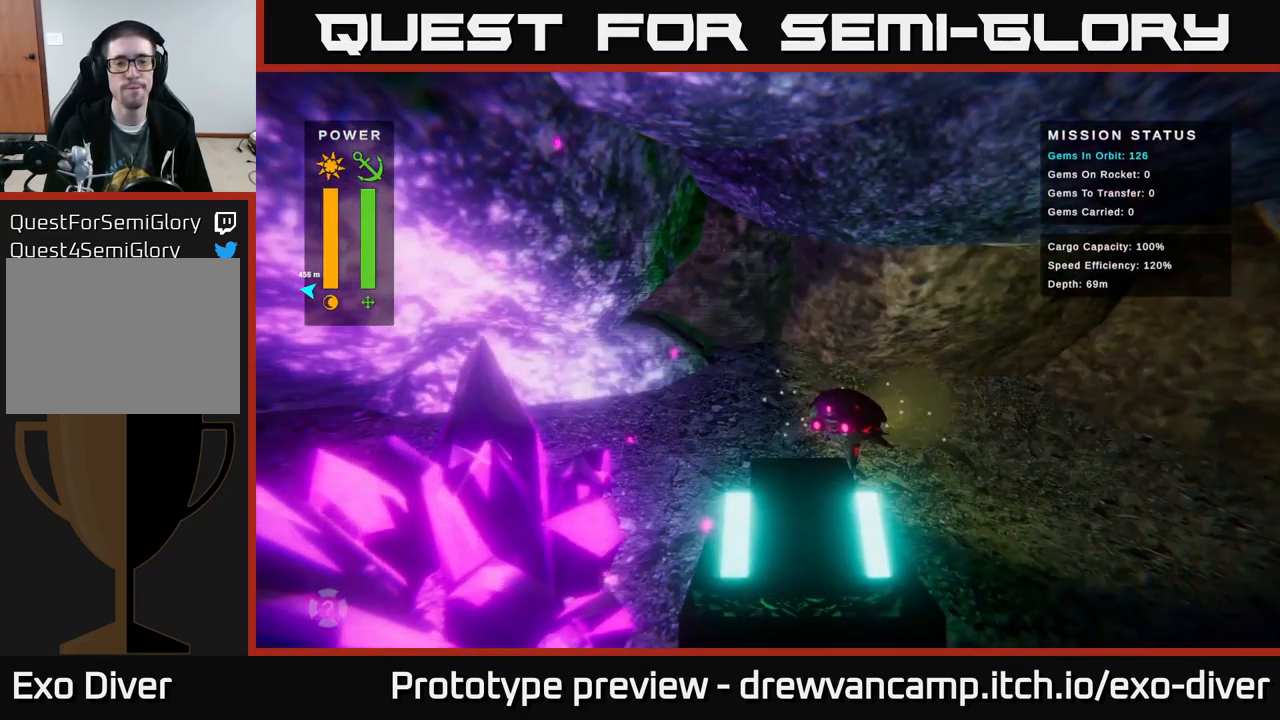
{"buttons": [], "left_stick": "right", "right_stick": "center", "events": []}
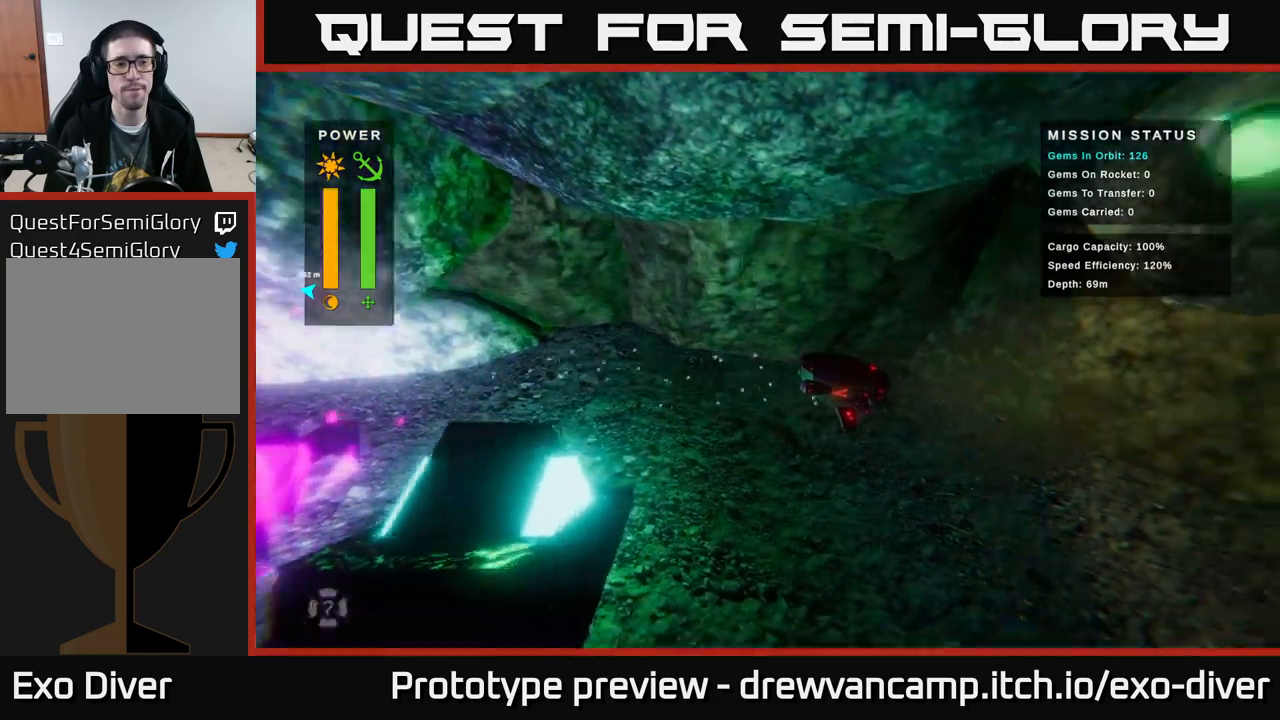
{"buttons": [], "left_stick": "right", "right_stick": "center", "events": []}
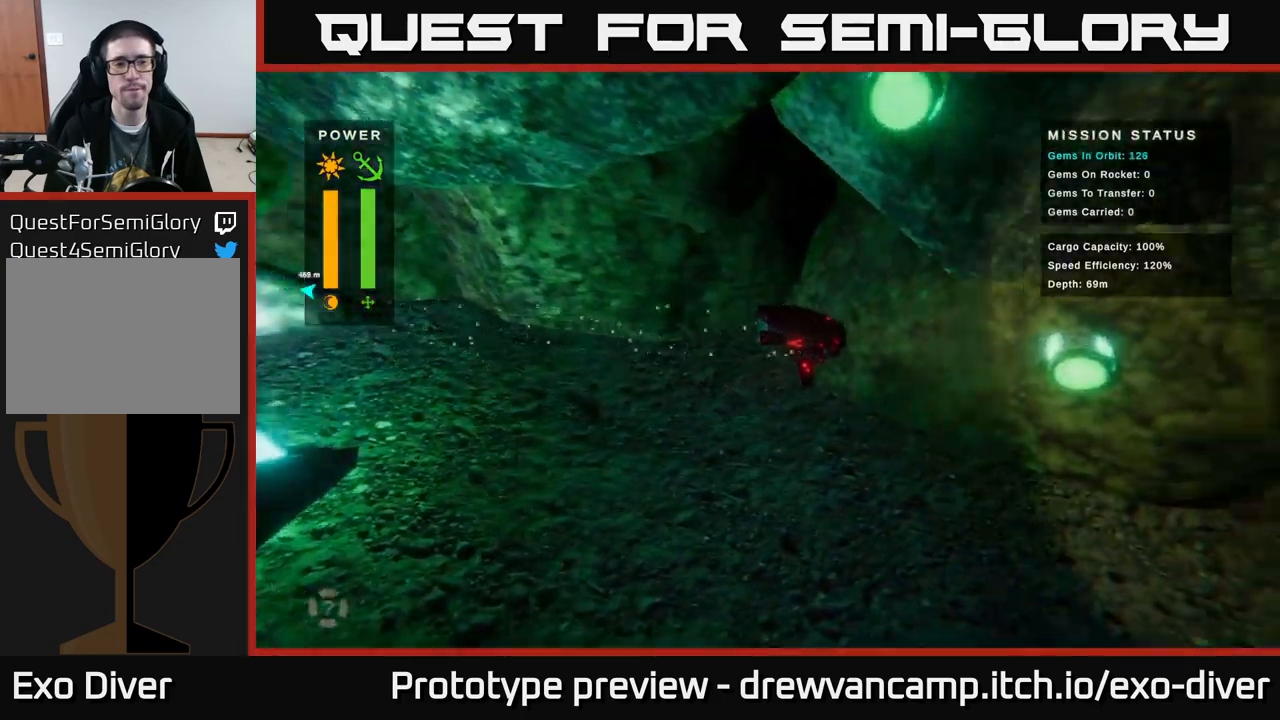
{"buttons": [], "left_stick": "down-right", "right_stick": "center", "events": [[350, "left_stick", "down-right"]]}
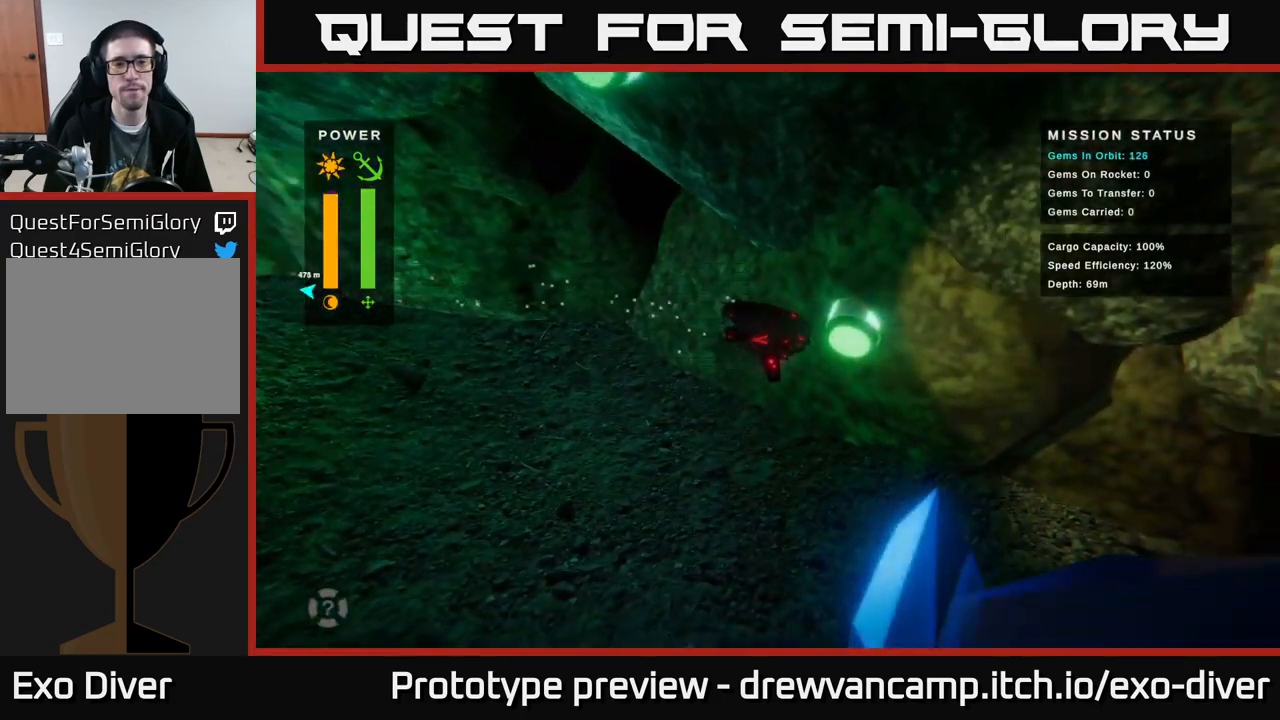
{"buttons": [], "left_stick": "down-right", "right_stick": "center", "events": []}
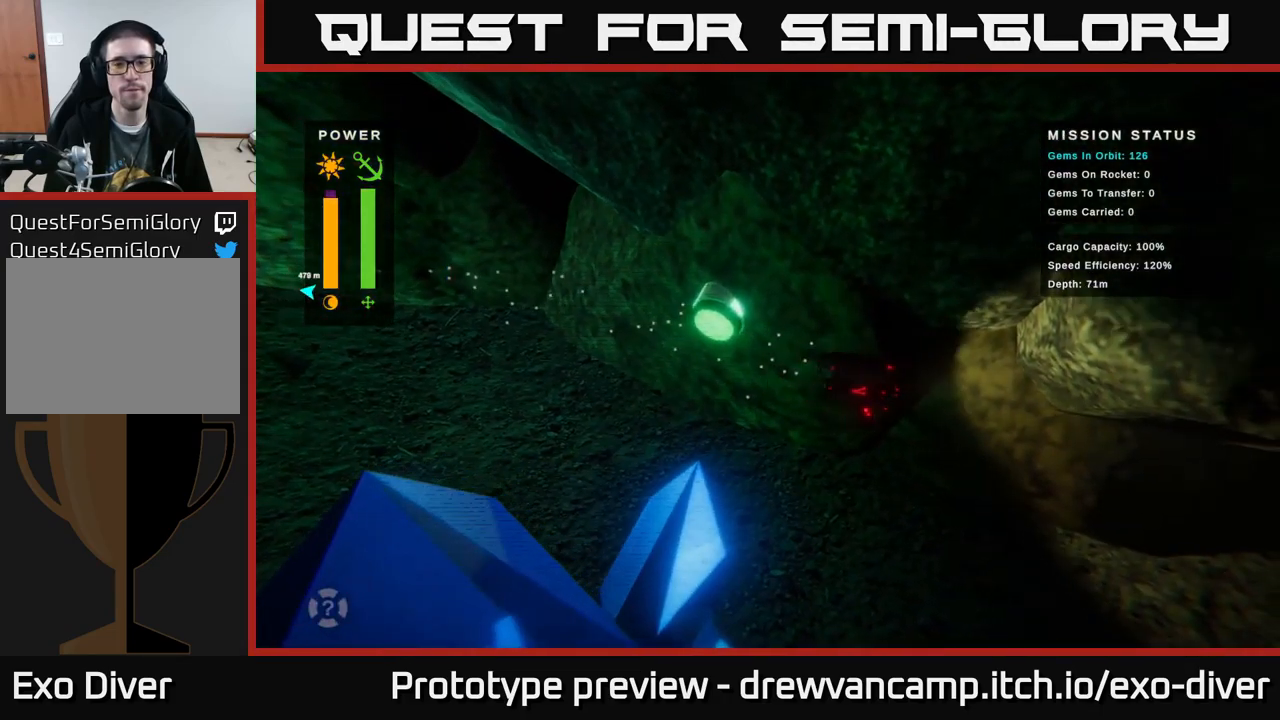
{"buttons": [], "left_stick": "down-right", "right_stick": "center", "events": []}
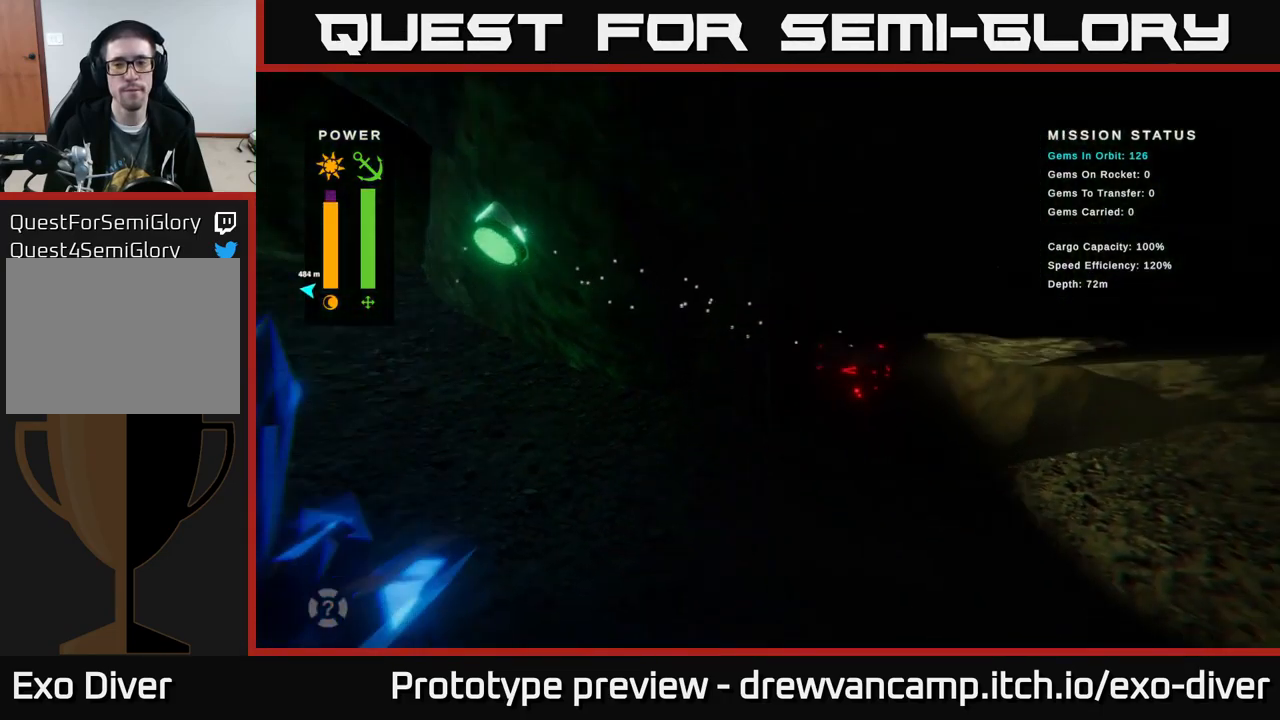
{"buttons": [], "left_stick": "down-right", "right_stick": "center", "events": []}
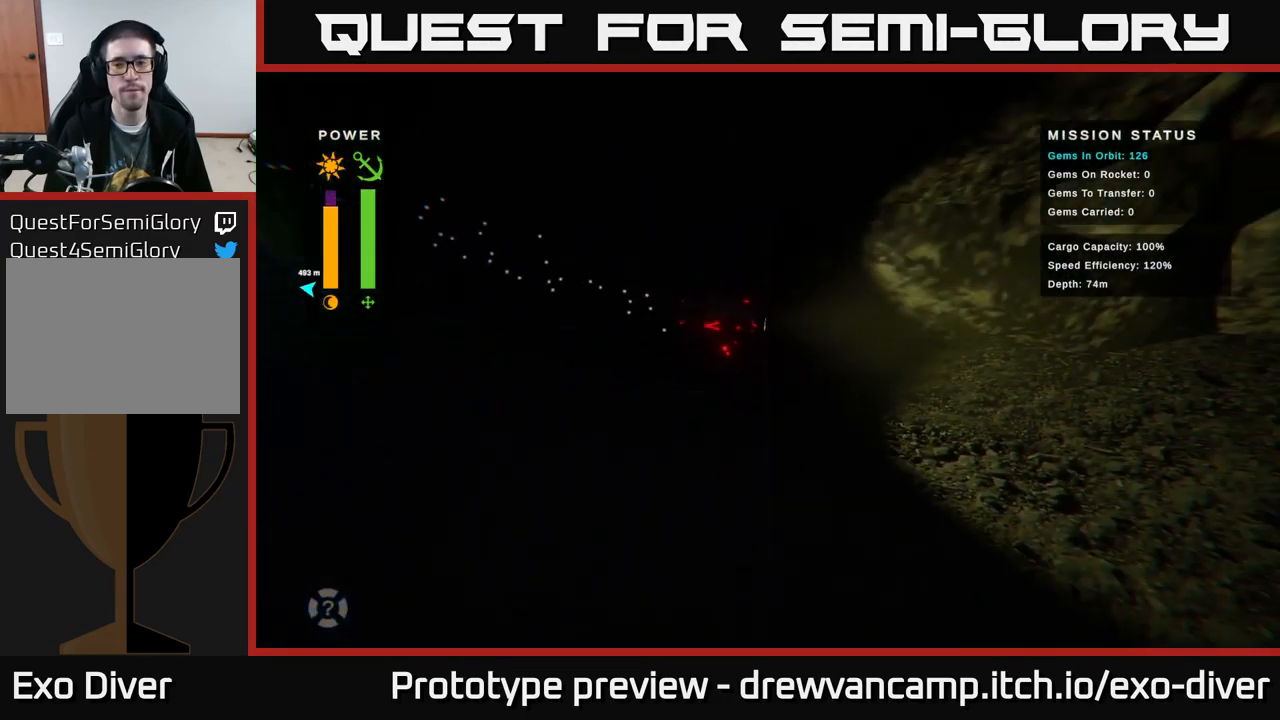
{"buttons": [], "left_stick": "right", "right_stick": "center", "events": [[317, "left_stick", "right"]]}
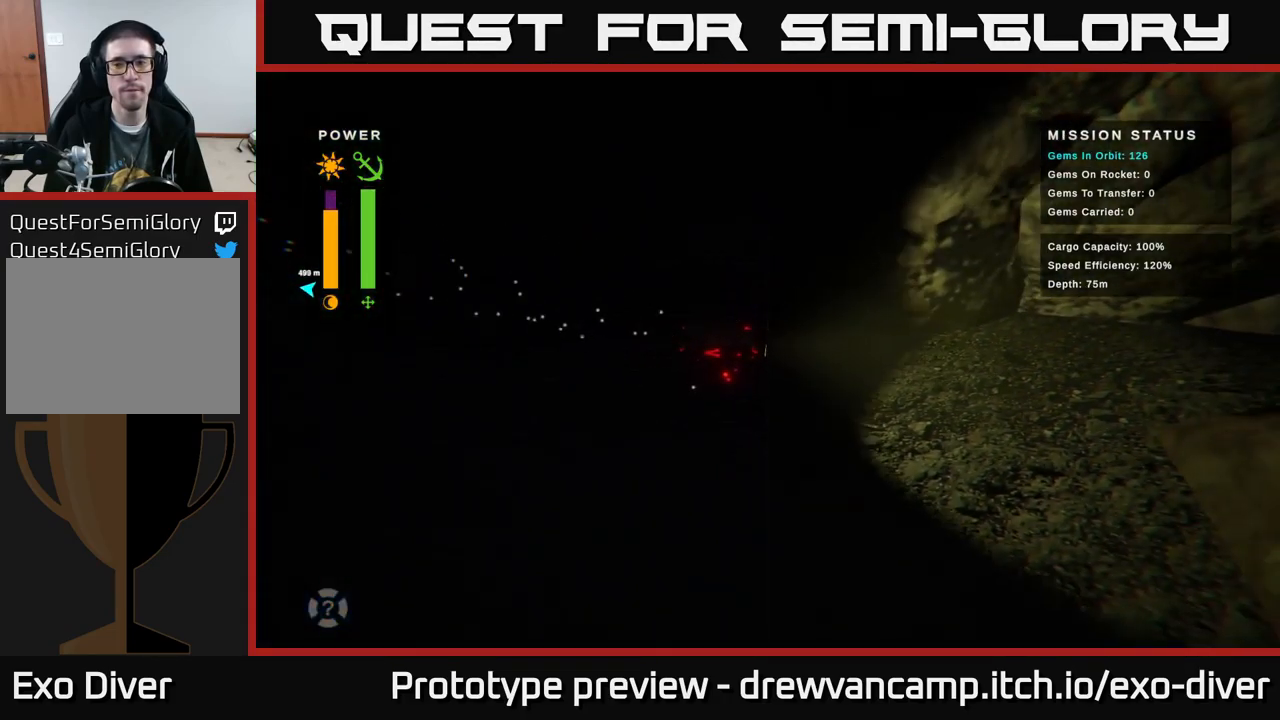
{"buttons": [], "left_stick": "right", "right_stick": "center", "events": []}
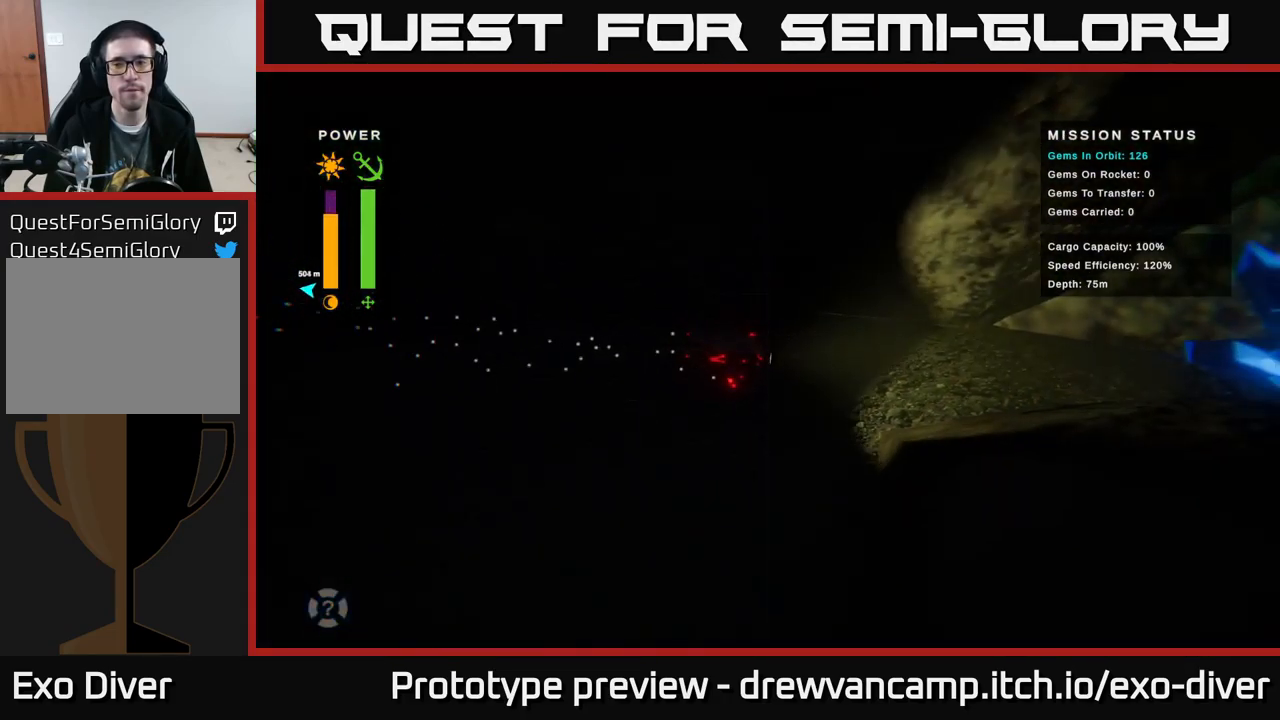
{"buttons": [], "left_stick": "right", "right_stick": "center", "events": []}
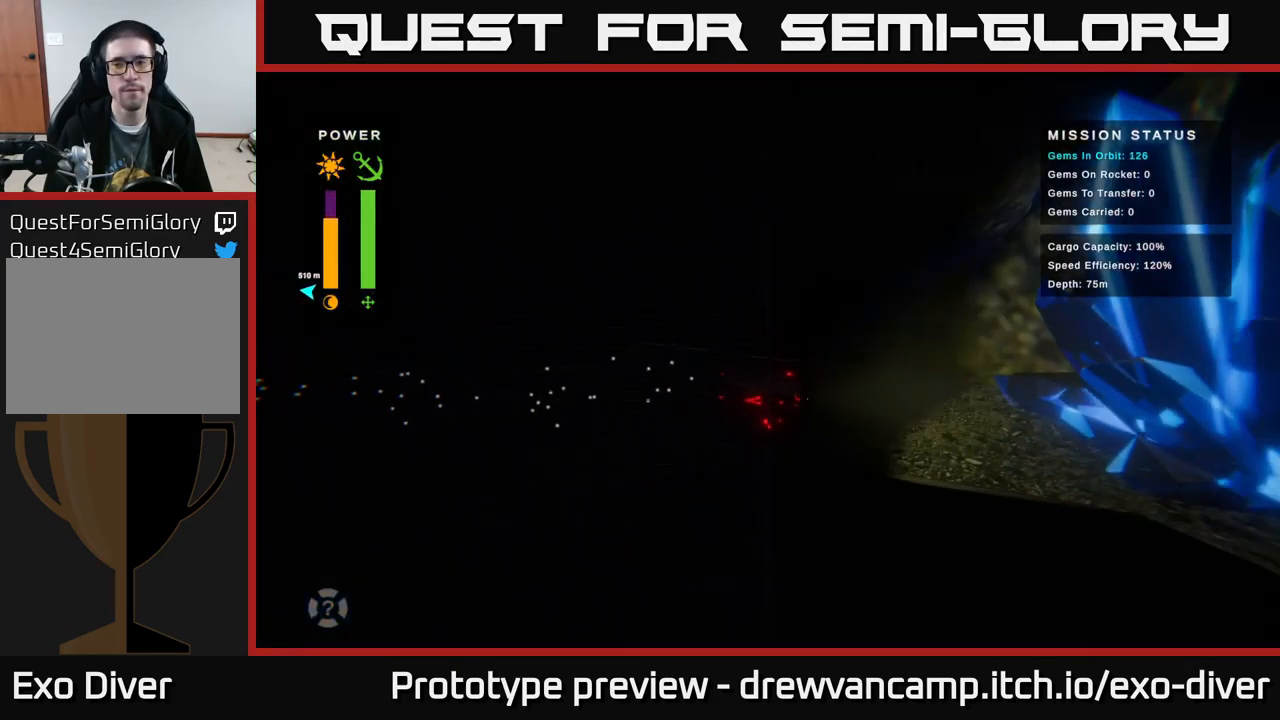
{"buttons": [], "left_stick": "up-right", "right_stick": "center", "events": [[217, "left_stick", "up-right"]]}
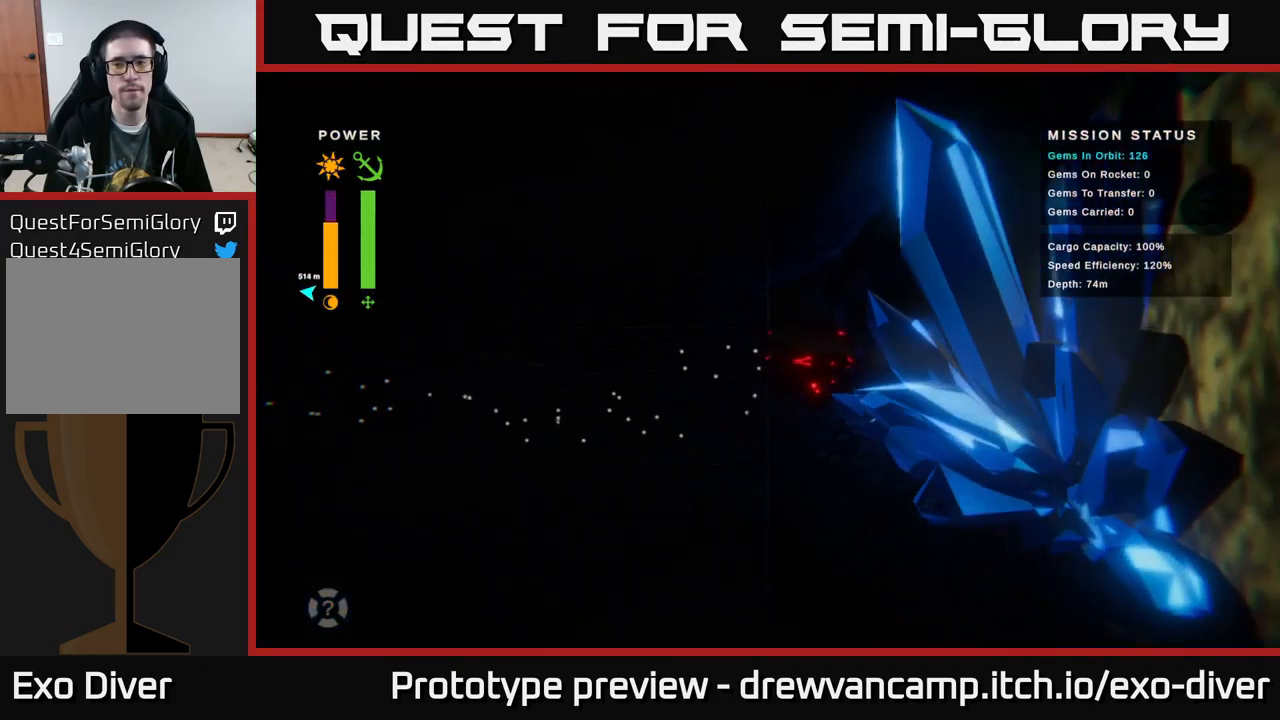
{"buttons": [], "left_stick": "up", "right_stick": "center", "events": [[367, "left_stick", "up"]]}
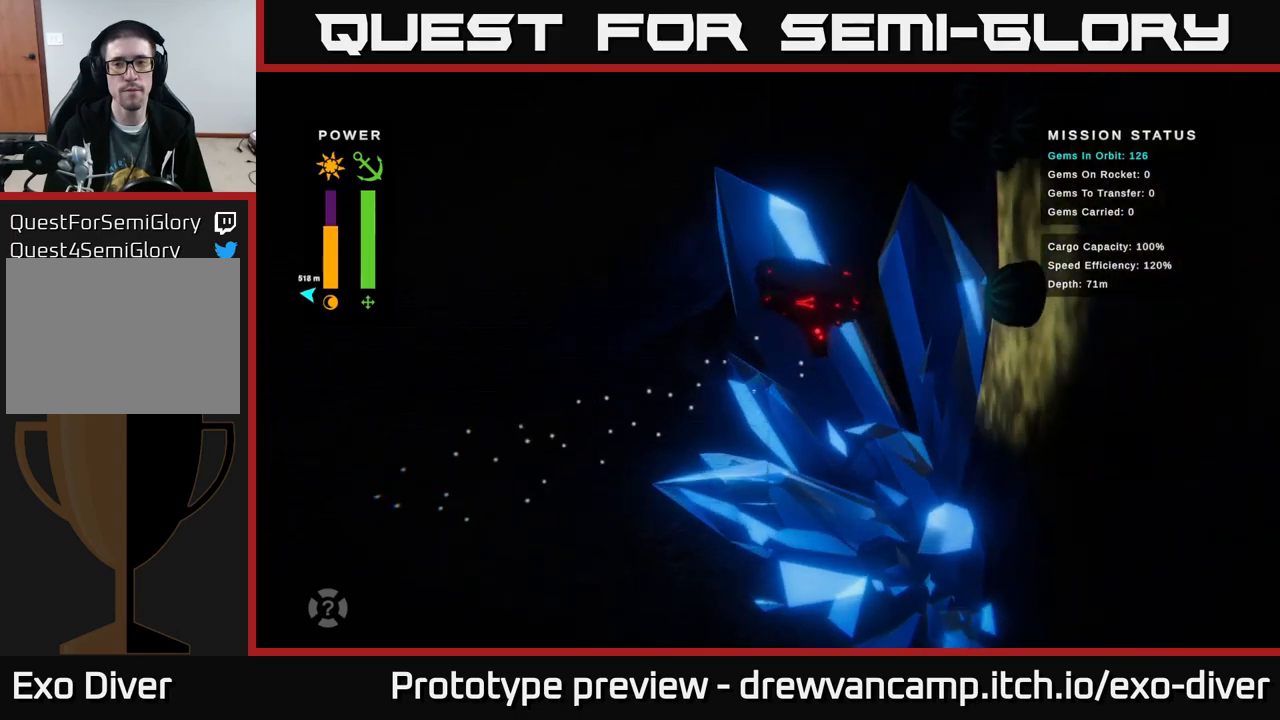
{"buttons": [], "left_stick": "up", "right_stick": "center", "events": []}
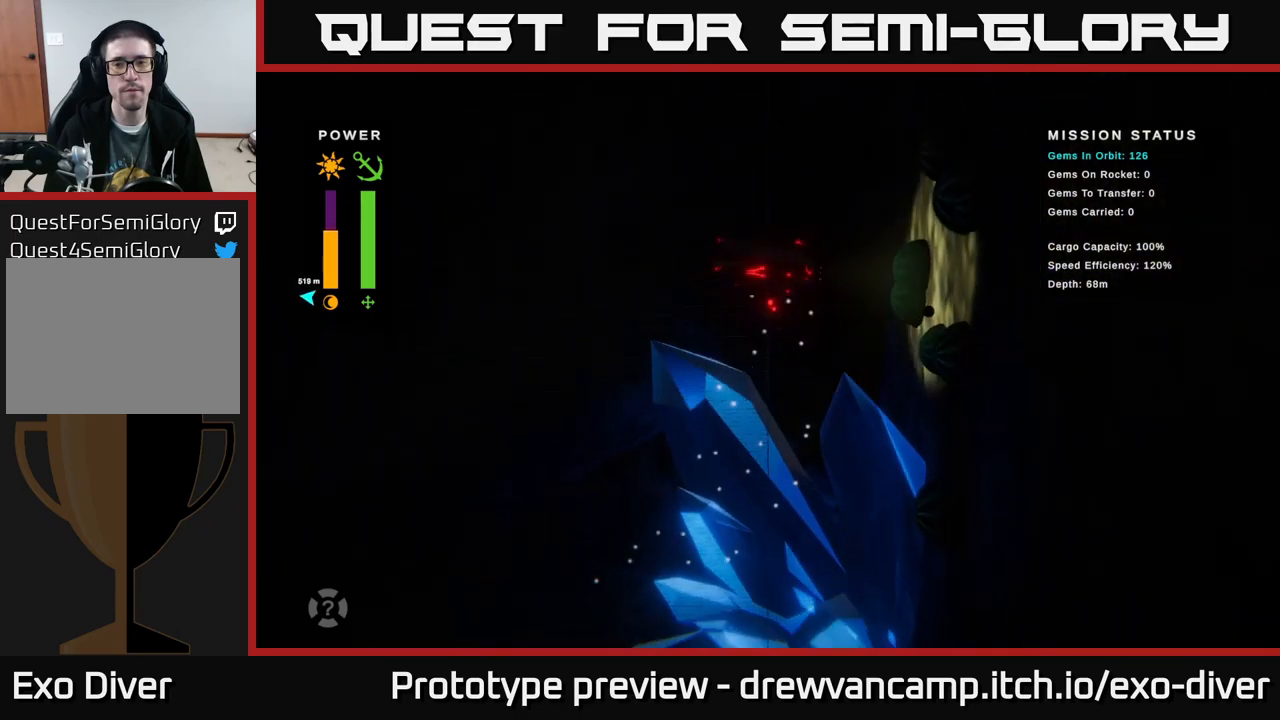
{"buttons": [], "left_stick": "up", "right_stick": "center", "events": []}
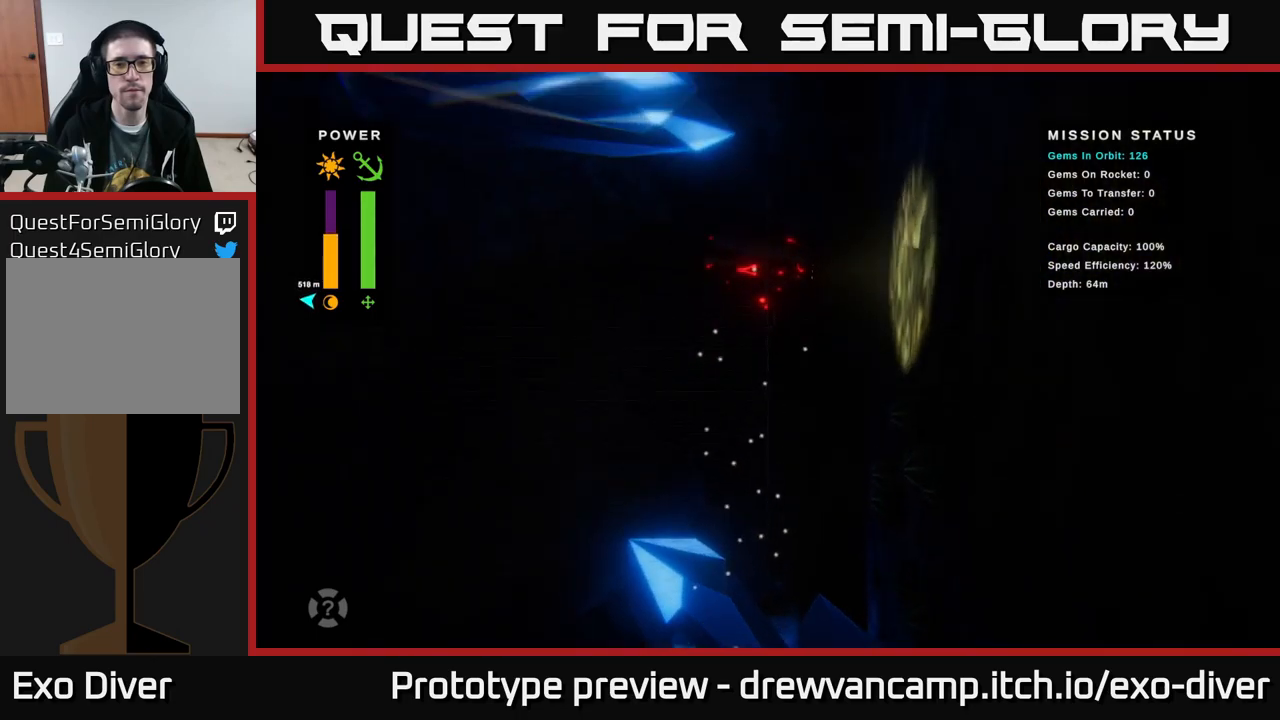
{"buttons": [], "left_stick": "up-left", "right_stick": "center", "events": [[100, "left_stick", "up-left"]]}
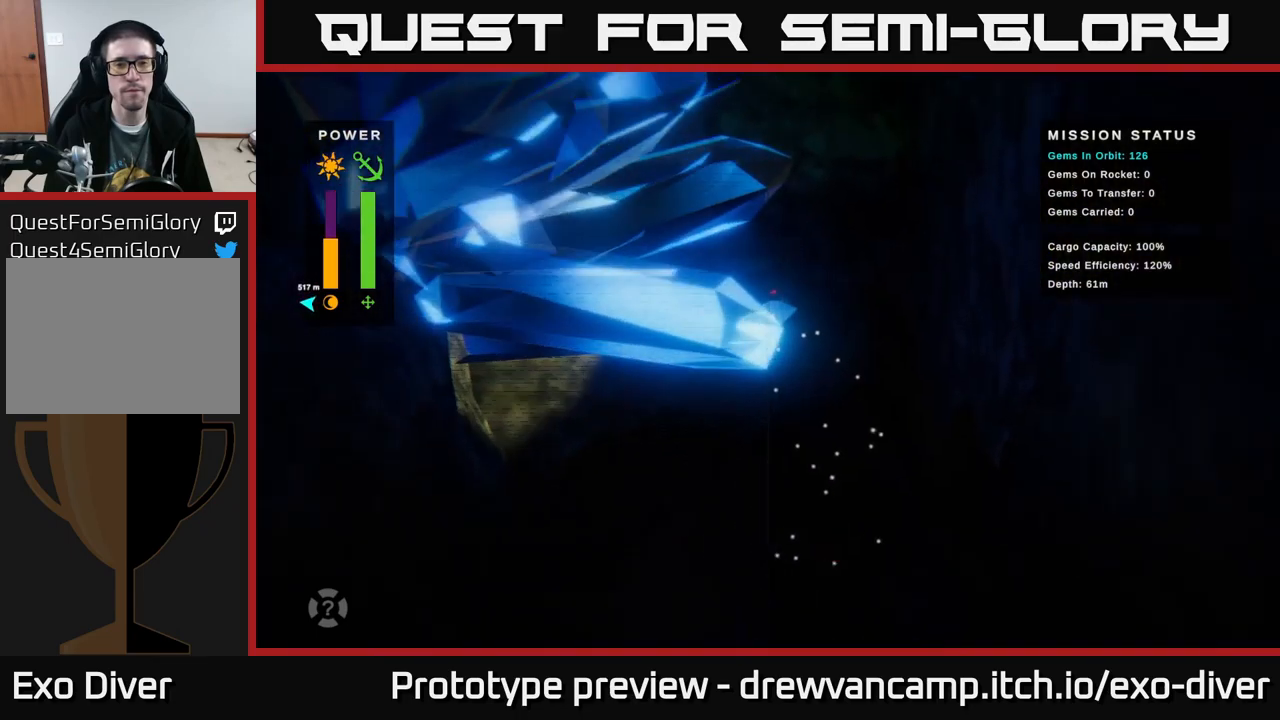
{"buttons": [], "left_stick": "up-right", "right_stick": "center", "events": [[400, "left_stick", "up-right"]]}
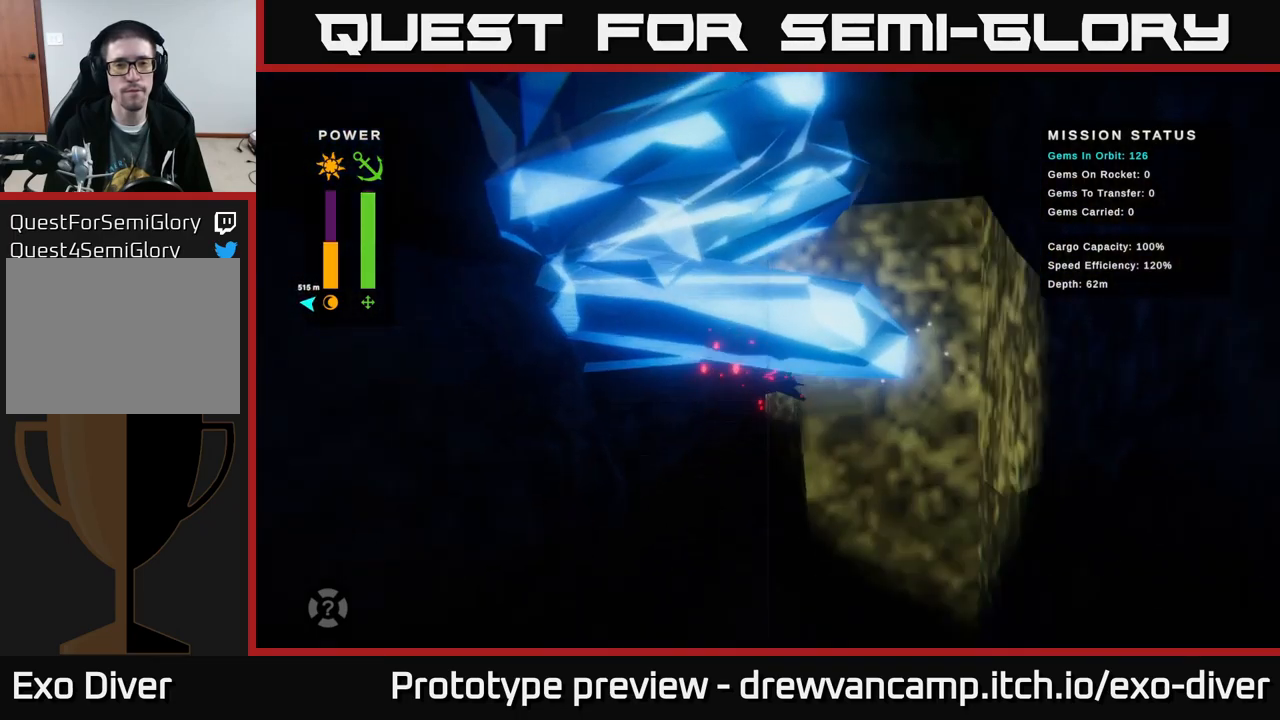
{"buttons": [], "left_stick": "up", "right_stick": "center", "events": [[467, "left_stick", "up"]]}
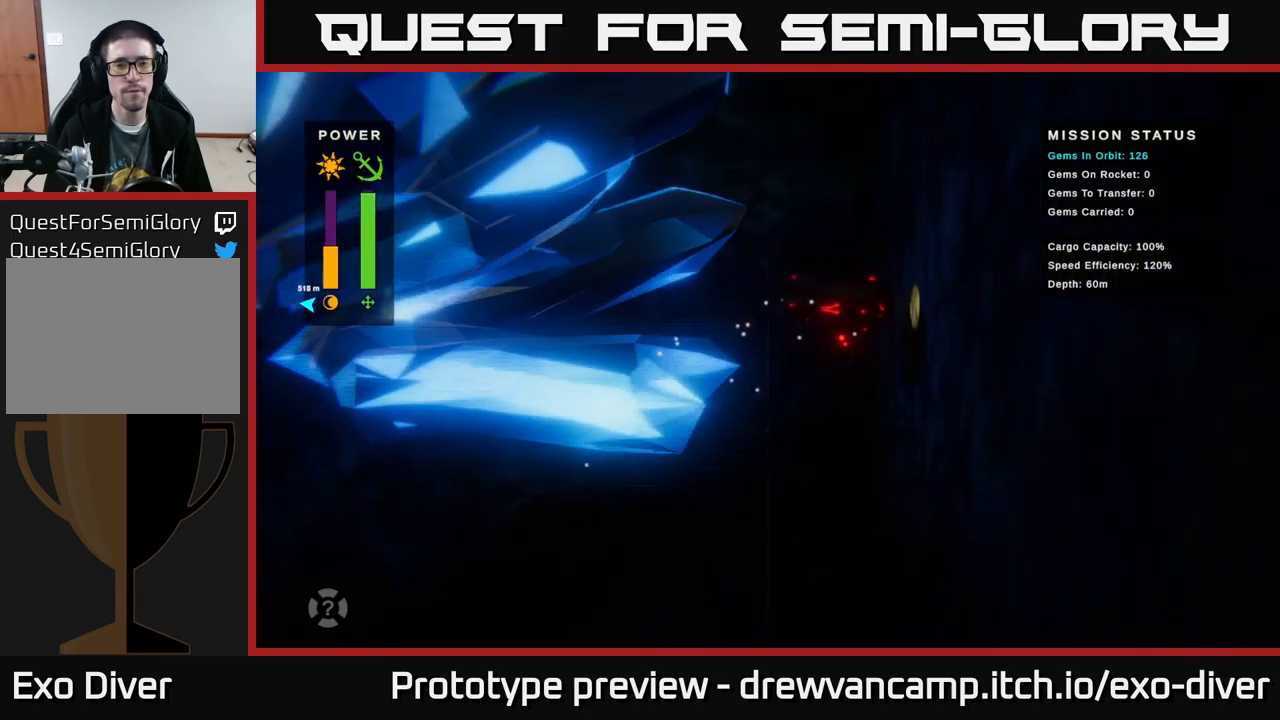
{"buttons": [], "left_stick": "up", "right_stick": "center", "events": [[117, "left_stick", "up-left"], [267, "left_stick", "up"]]}
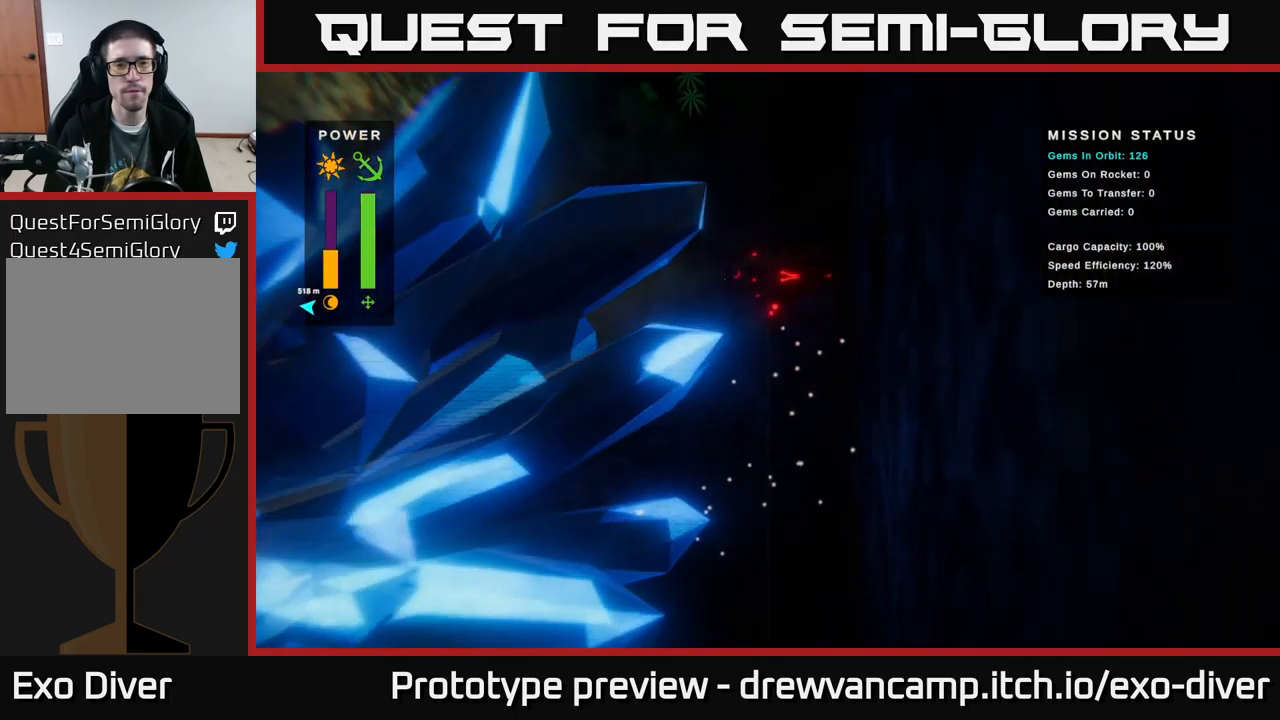
{"buttons": [], "left_stick": "up", "right_stick": "center", "events": []}
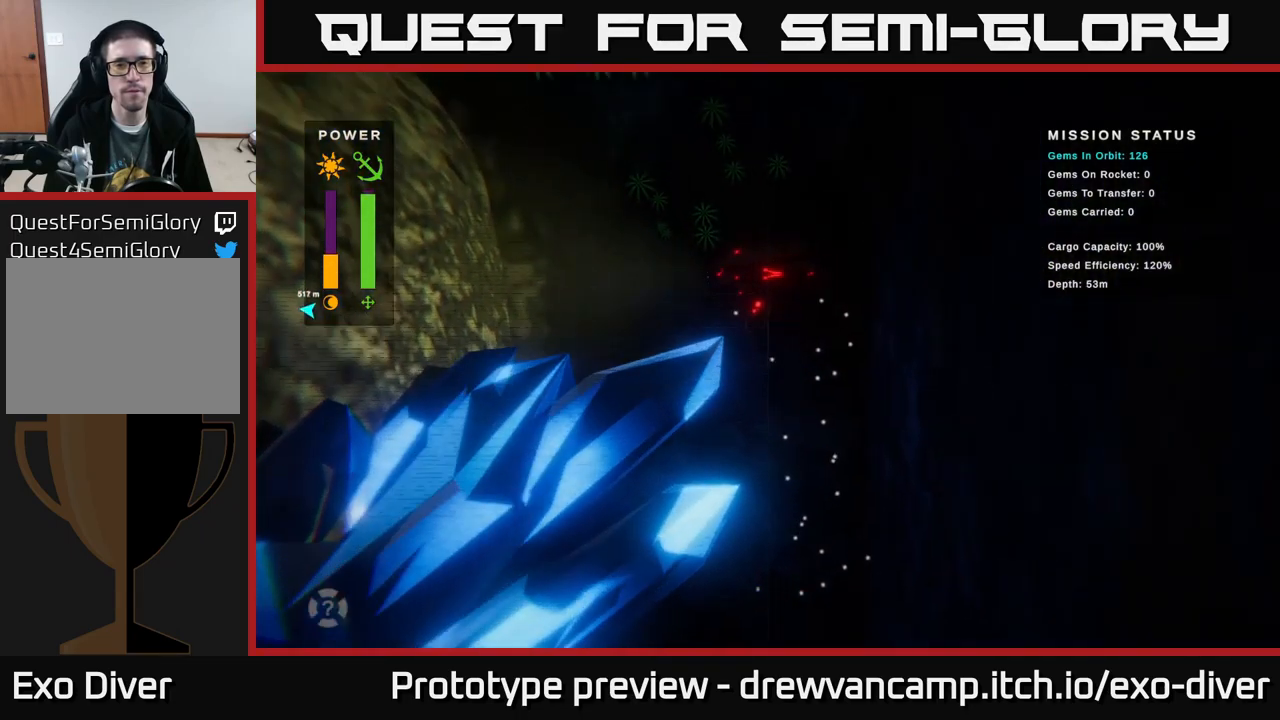
{"buttons": [], "left_stick": "up-left", "right_stick": "center", "events": [[383, "left_stick", "up-left"]]}
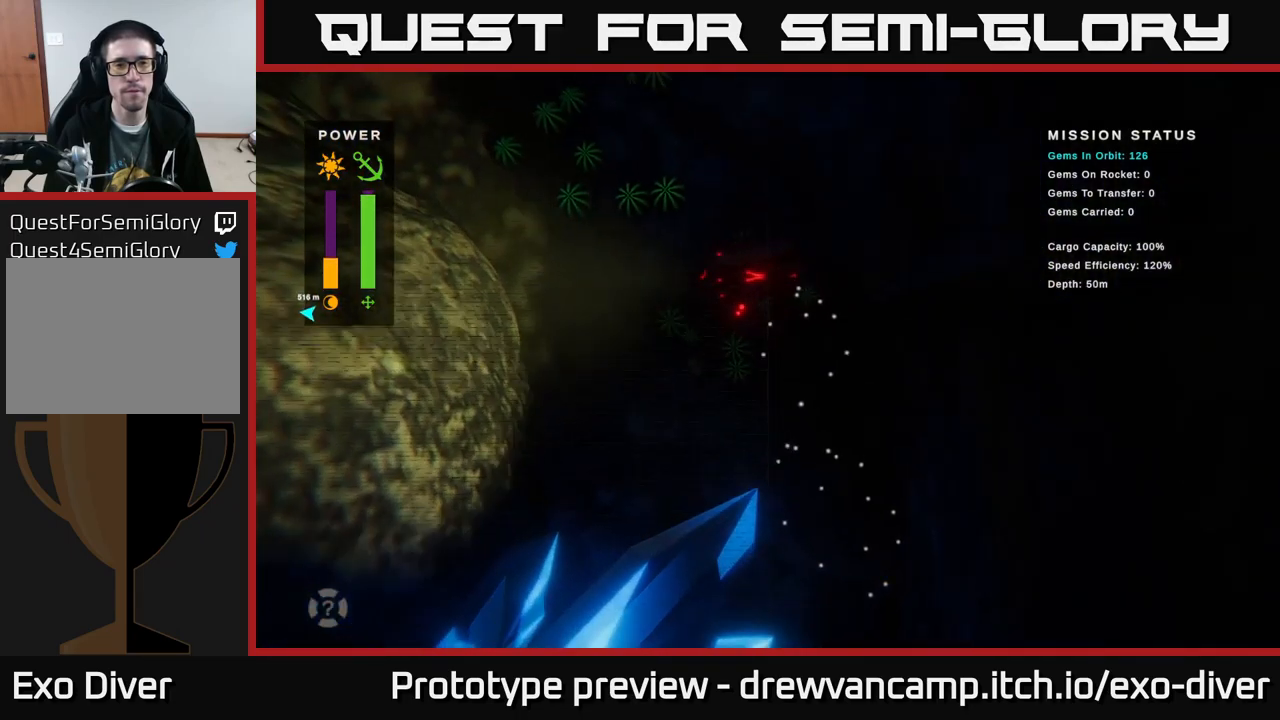
{"buttons": [], "left_stick": "up-left", "right_stick": "center", "events": []}
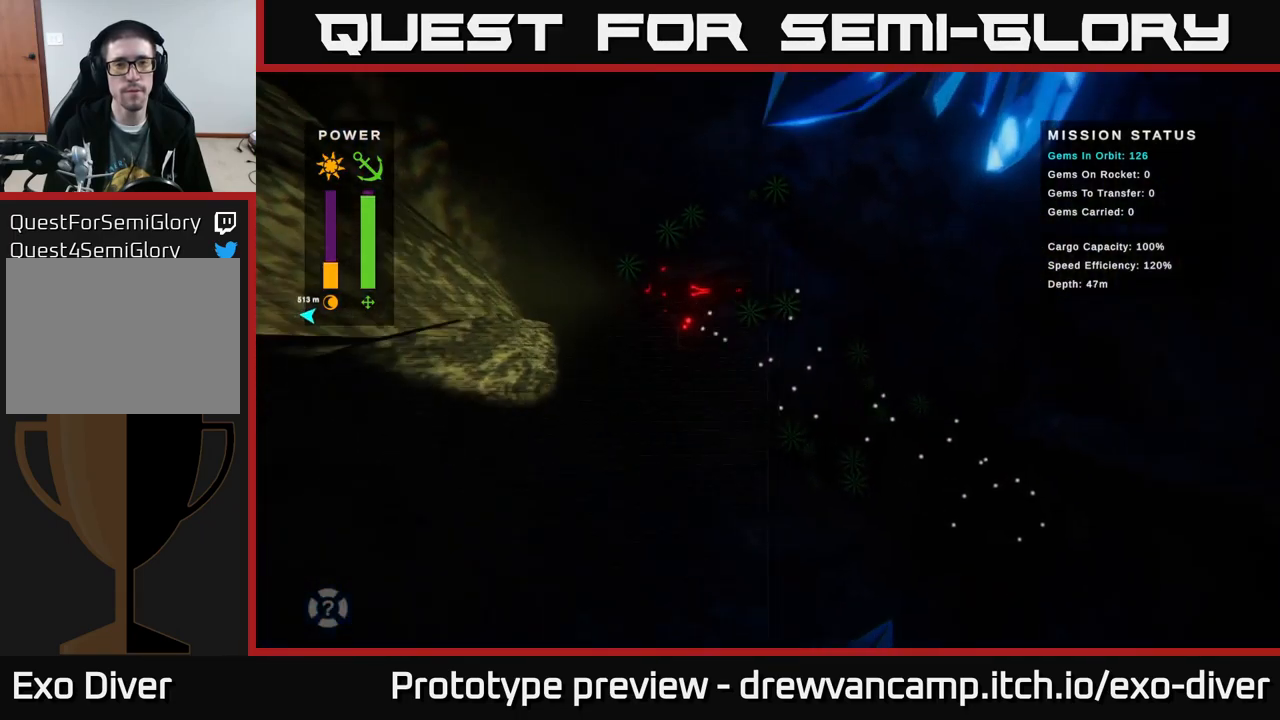
{"buttons": [], "left_stick": "up-left", "right_stick": "center", "events": [[167, "L1", "down"], [317, "L1", "up"]]}
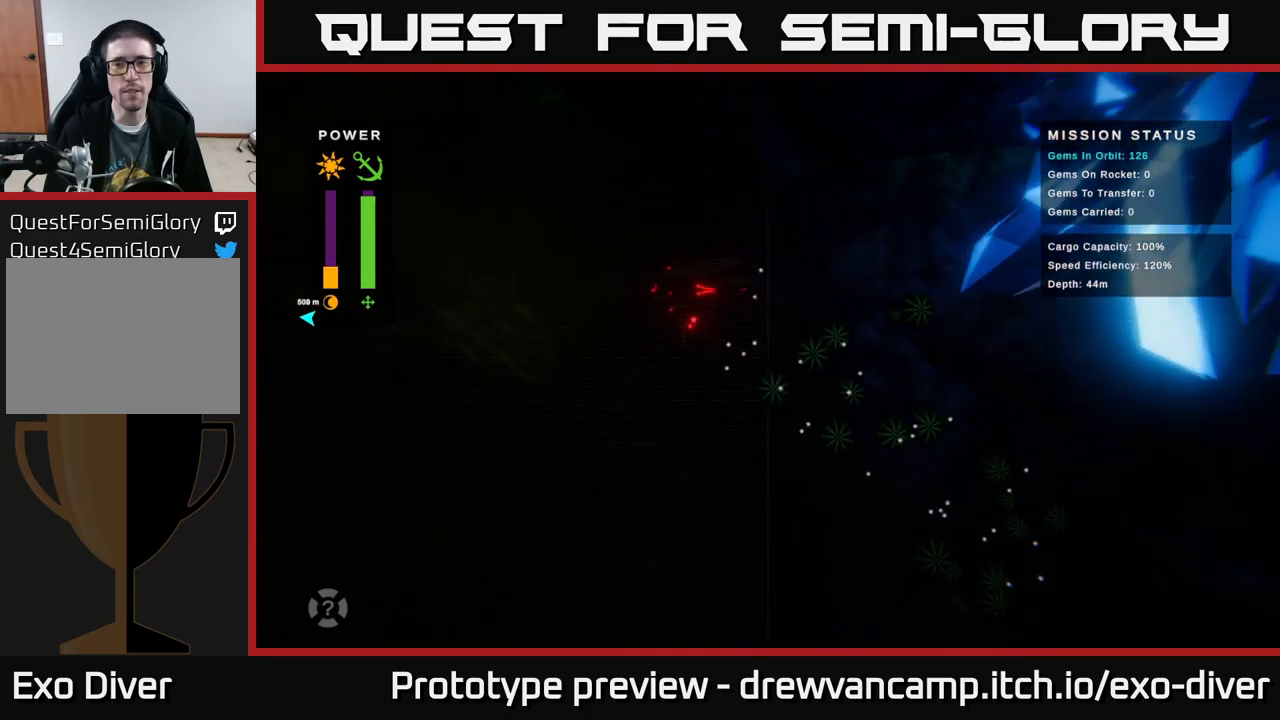
{"buttons": [], "left_stick": "up-left", "right_stick": "center", "events": []}
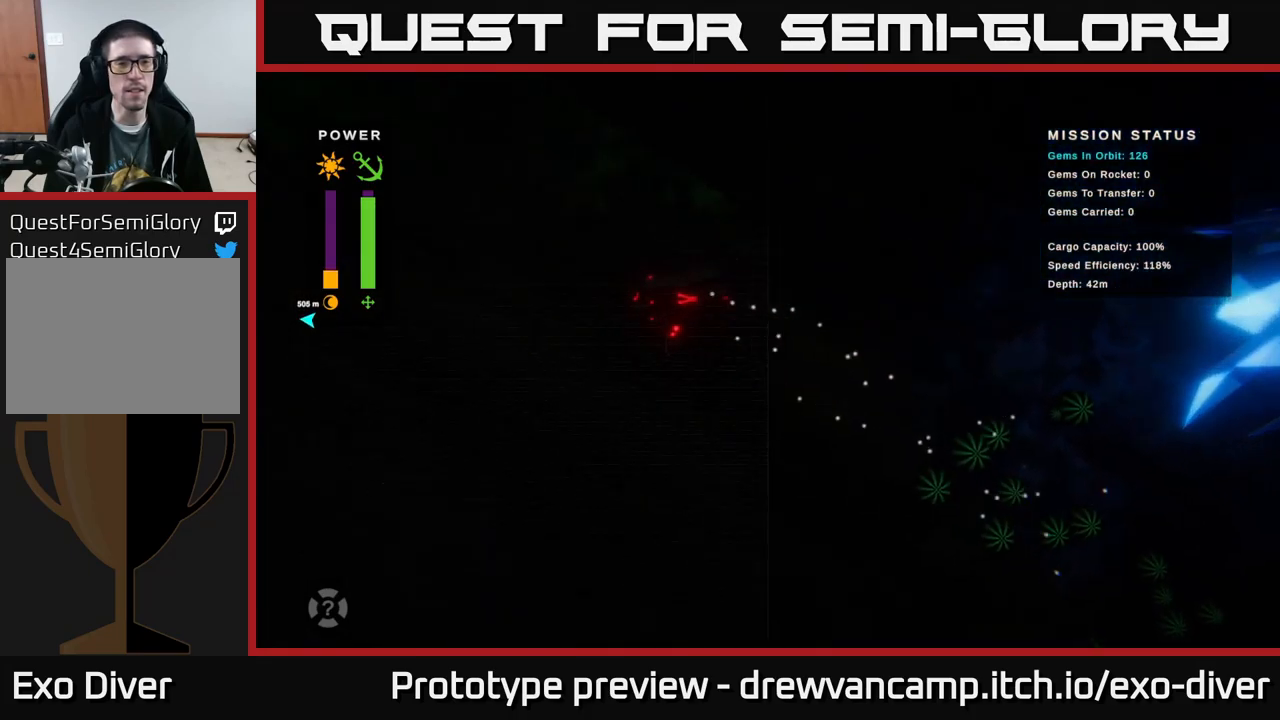
{"buttons": [], "left_stick": "up-left", "right_stick": "center", "events": [[250, "L1", "down"], [400, "L1", "up"]]}
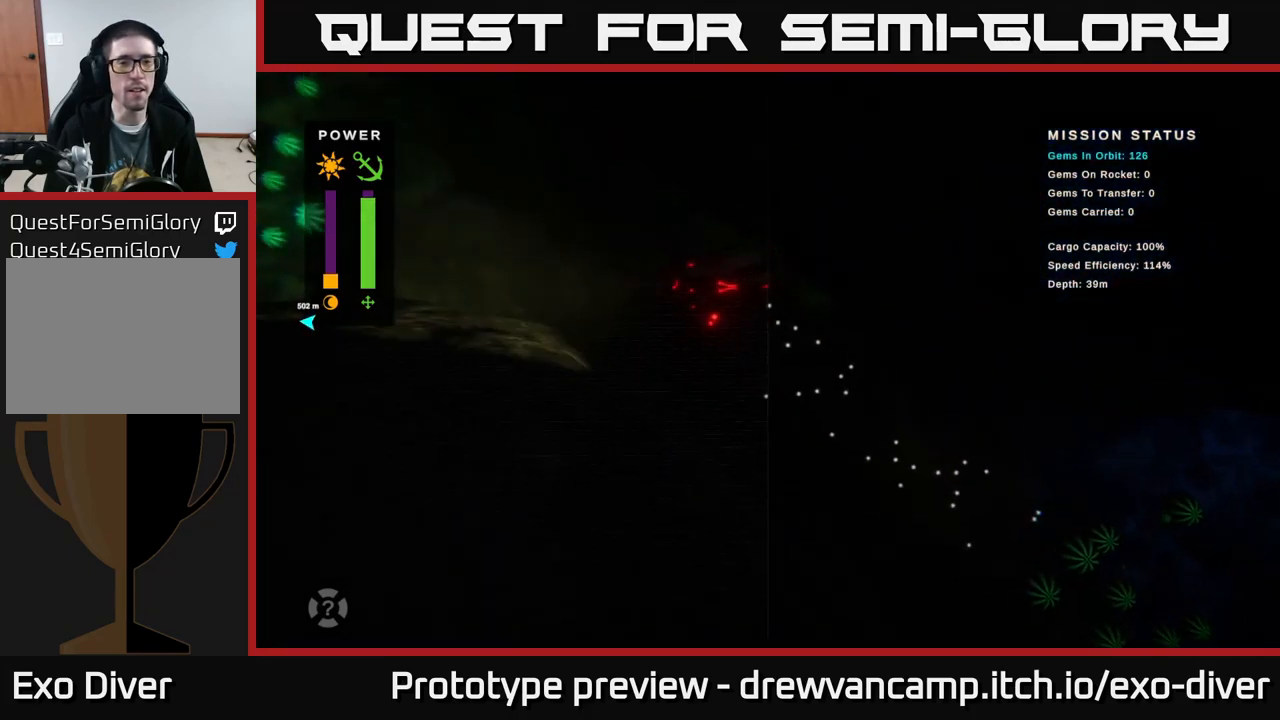
{"buttons": [], "left_stick": "up-left", "right_stick": "center", "events": []}
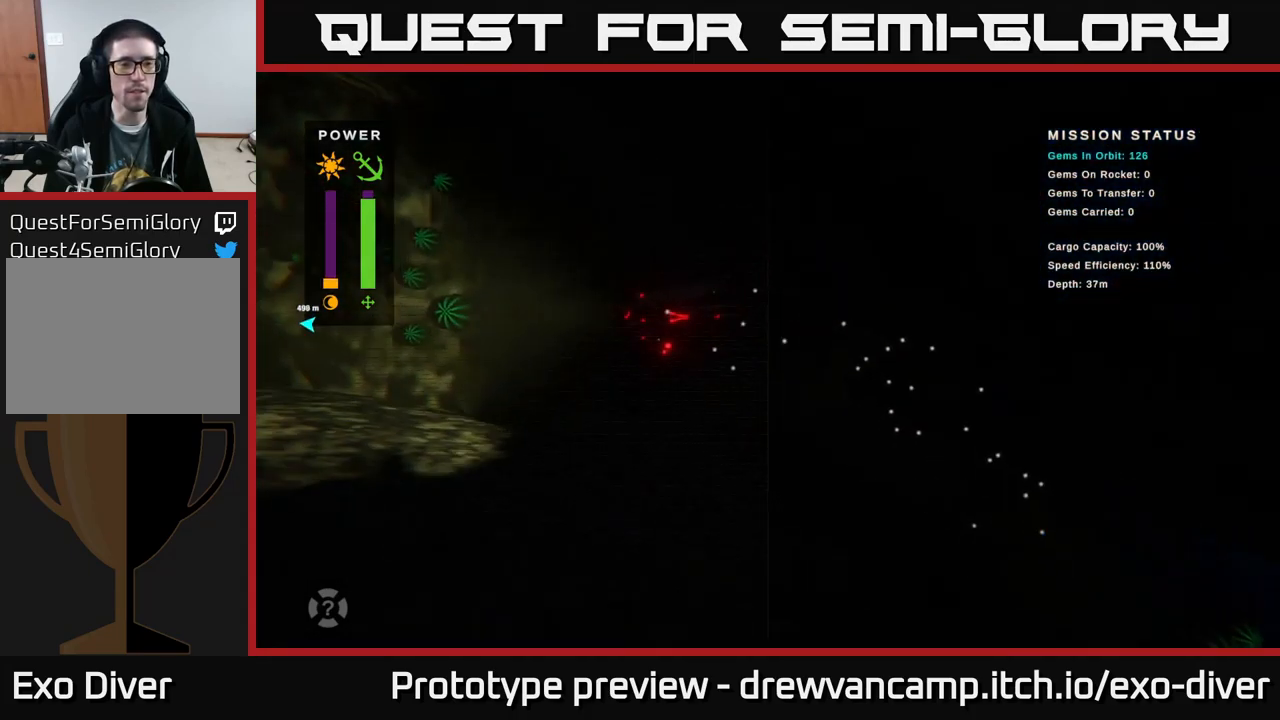
{"buttons": [], "left_stick": "up-left", "right_stick": "center", "events": [[317, "L1", "down"], [433, "L1", "up"]]}
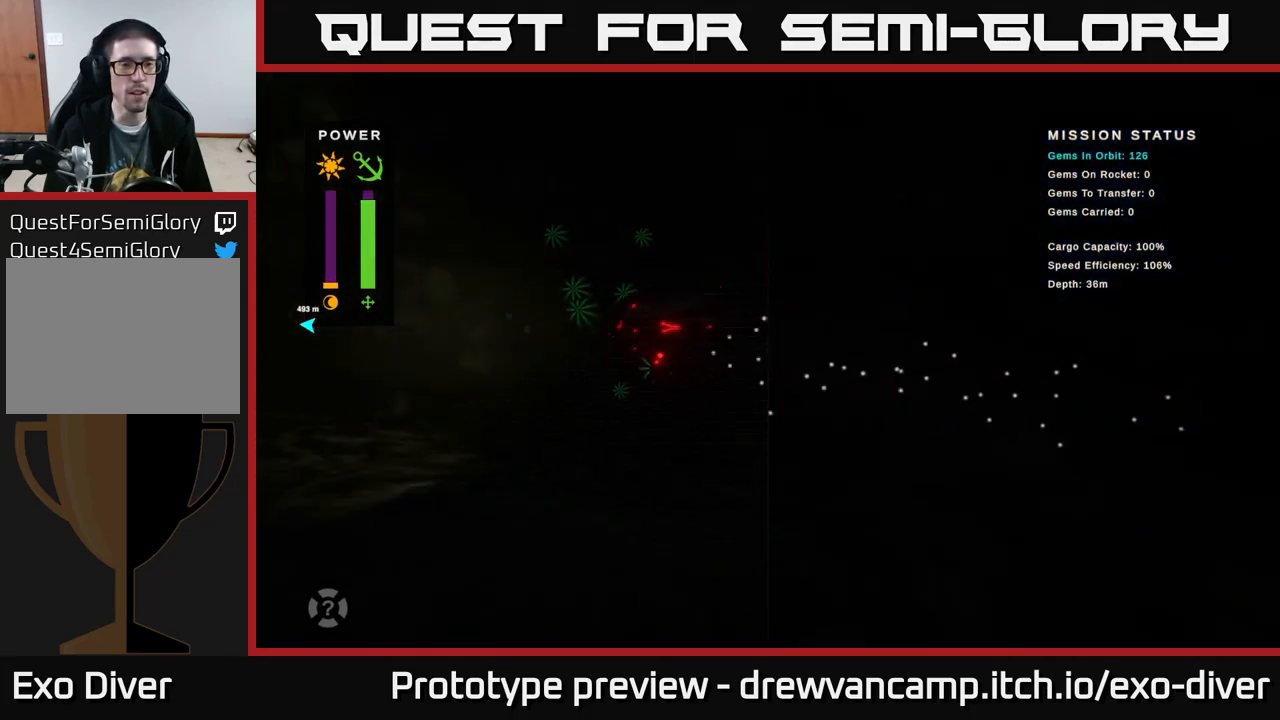
{"buttons": [], "left_stick": "left", "right_stick": "center", "events": [[333, "left_stick", "left"]]}
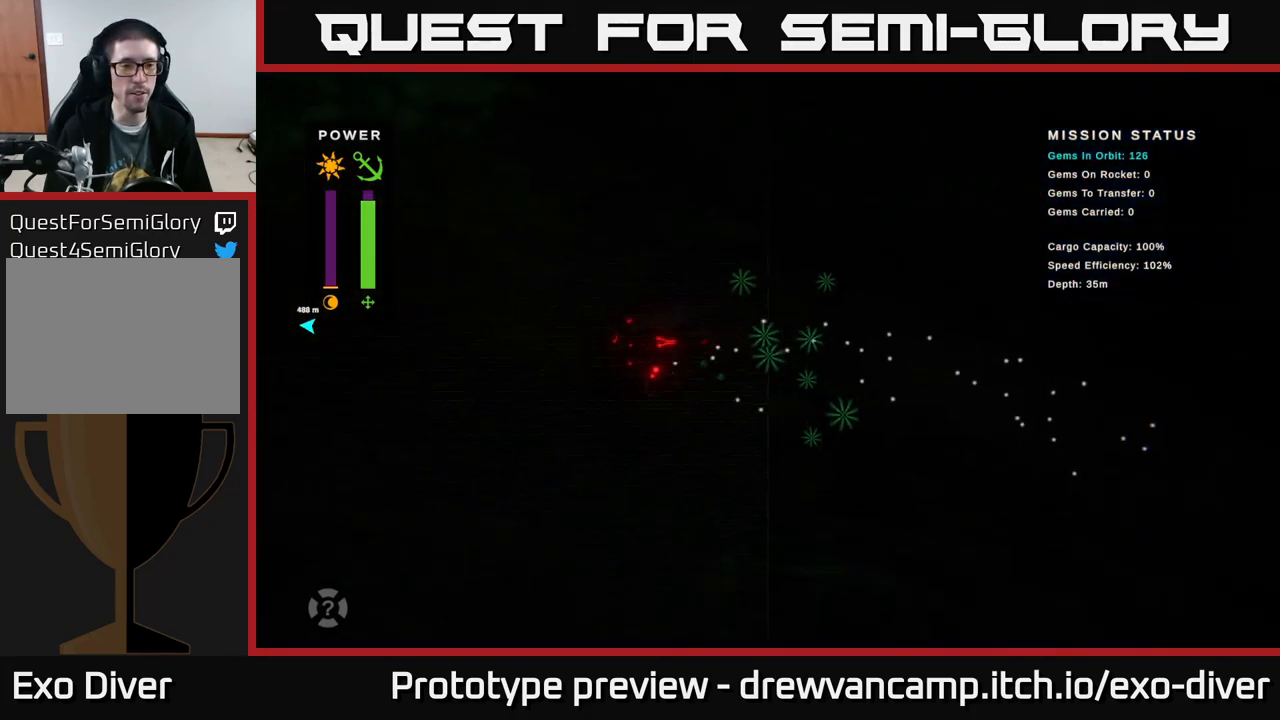
{"buttons": [], "left_stick": "left", "right_stick": "center", "events": [[350, "left_stick", "center"], [500, "left_stick", "left"]]}